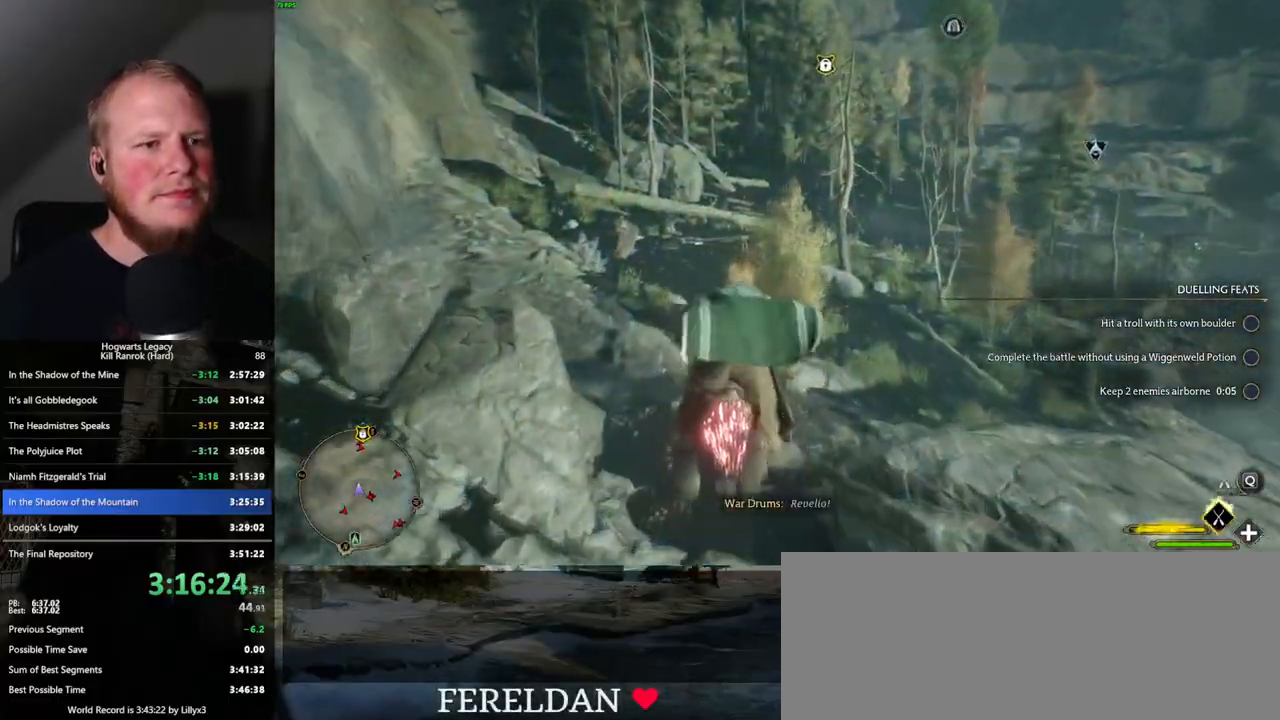
Gameplay with keyboard and mouse; each line is a JSON object with the keys and mouse buttons held at the frame after it. "events" lists presses ("down") and releases ("up") of ".", "/", "0", "1", "2", "3", "4", "5", "6", "7", "8", "9", "a", "alt_l", "alt_r", "b", "backslash", "backspace", "c", "caps_lock", "comma", "ctrl_l", "ctrl_r", "d", "e", "equals", "escape", "f", "f1", "f10", "f11", "f12", "f2", "f3", "f4", "f5", "f6", "f7", "f8", "f9", "g", "h", "i", "j", "k", "l", "lbracket", "m", "minus", "n", "o", "p", "q", "quote", "r", "rbracket", "return", "s", "semicolon", "shift_l", "shift_r", "space", "super_l", "super_r", "t", "tab", "tilde", "u", "v", "w", "x", "y", "z", "mouse_left", "mouse_wheel", "mouse_right", "mouse_mb4" and "mouse_mb5" between this image and that frame as [ms after this image, input, new state], when the widget could be followed in between. "mouse_left", "mouse_wheel", "mouse_right", "mouse_mb4", "mouse_mb5" = the "left", "wheel", "right", "mb4", "mb5" buttons of the "mouse" list. No other keys are recorded. "wheel" means that the mouse wheel is clicked or scrolled. Mouse movement is not recorded.
{"keys": ["ctrl_l", "w"], "mouse": ["left"], "events": [[50, "ctrl_l", "up"], [417, "ctrl_l", "down"]]}
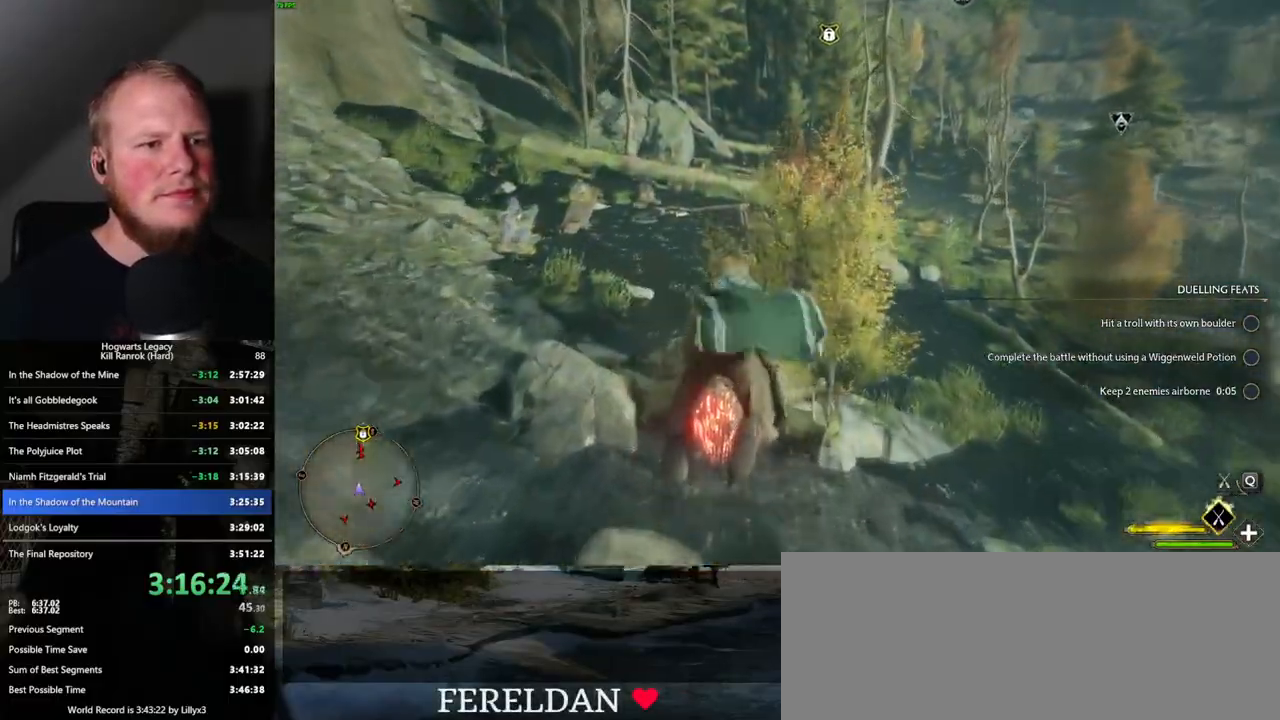
{"keys": ["space", "w"], "mouse": ["left"], "events": [[100, "ctrl_l", "up"], [417, "space", "down"]]}
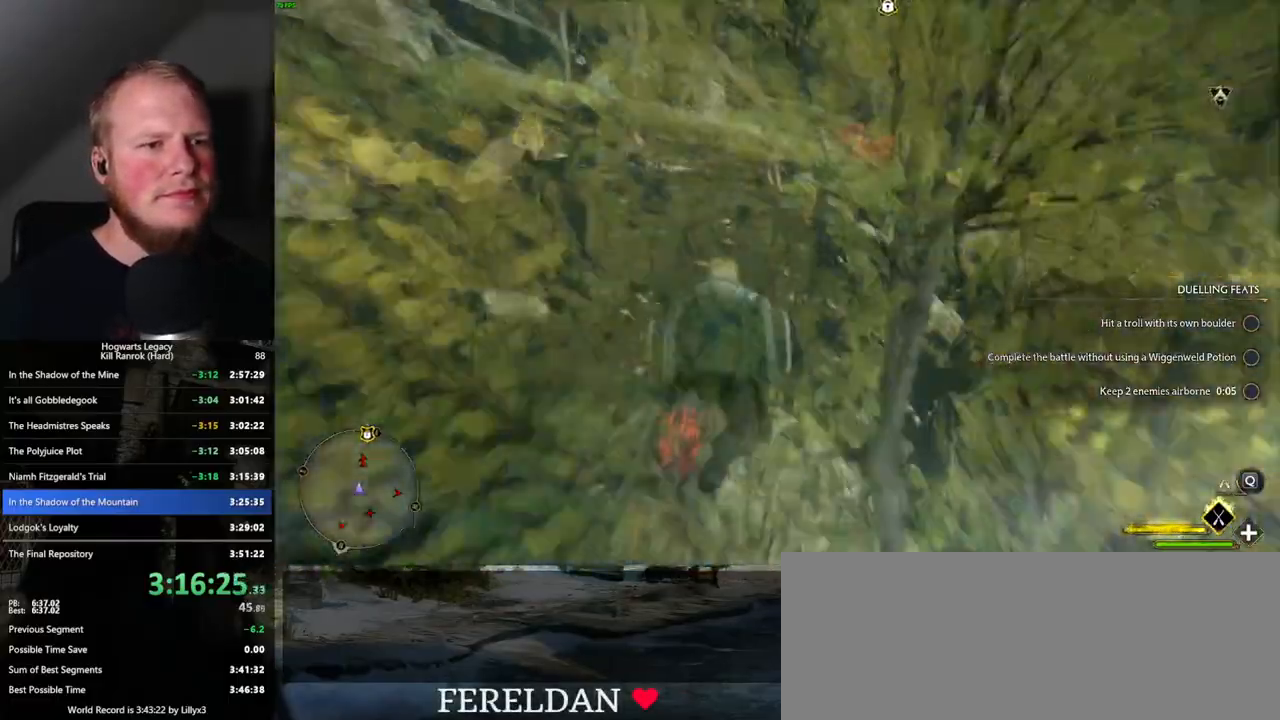
{"keys": ["space", "w"], "mouse": ["left"], "events": []}
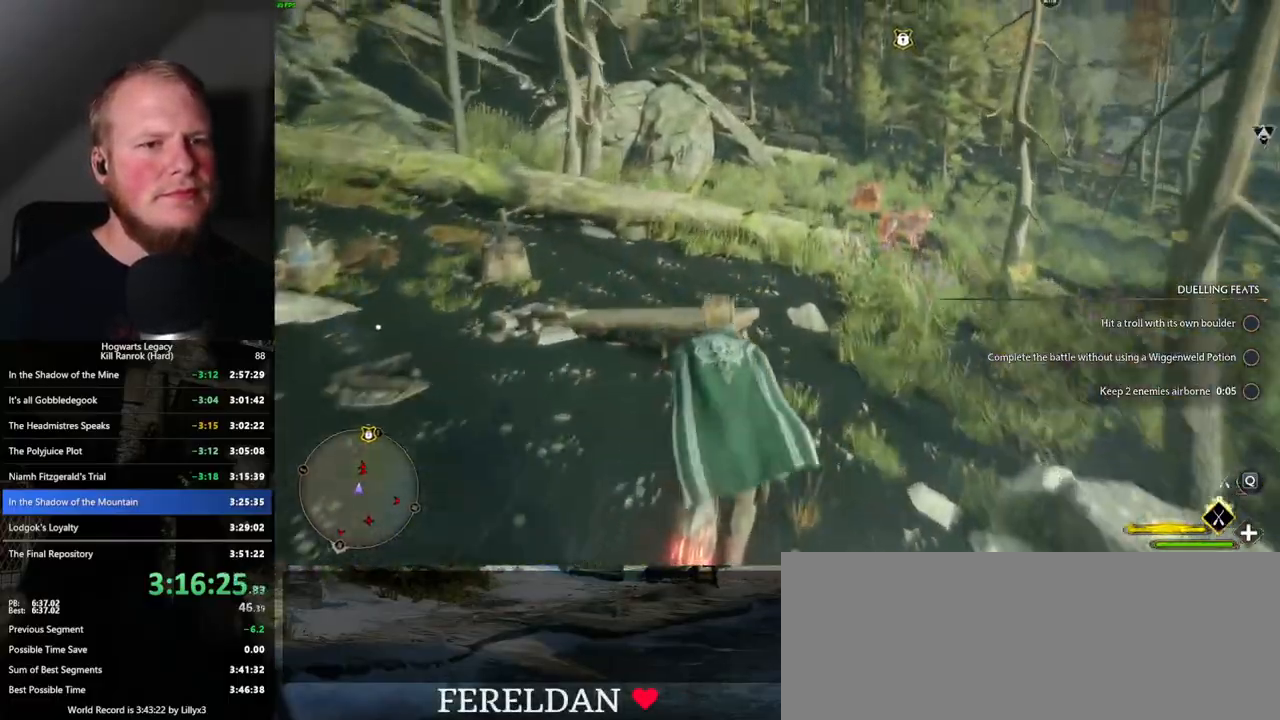
{"keys": ["space", "w"], "mouse": ["left"], "events": []}
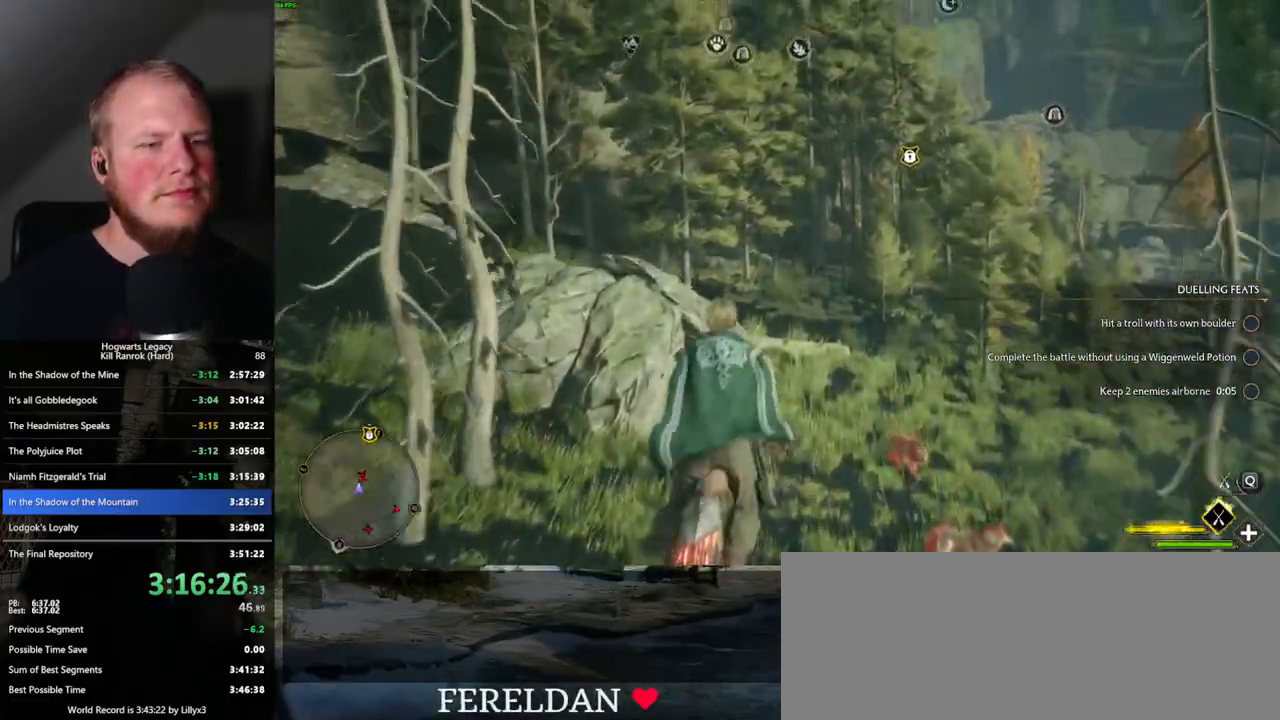
{"keys": ["space", "w"], "mouse": ["left"], "events": []}
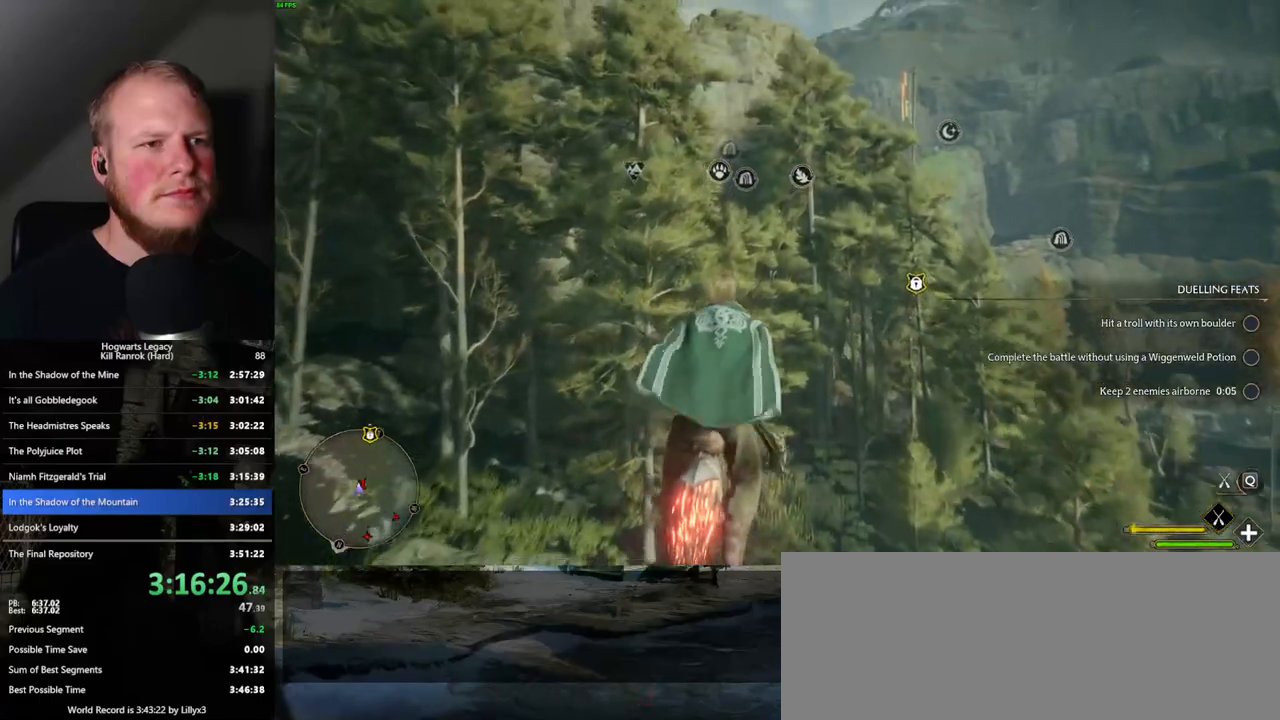
{"keys": ["space", "w"], "mouse": ["left"], "events": []}
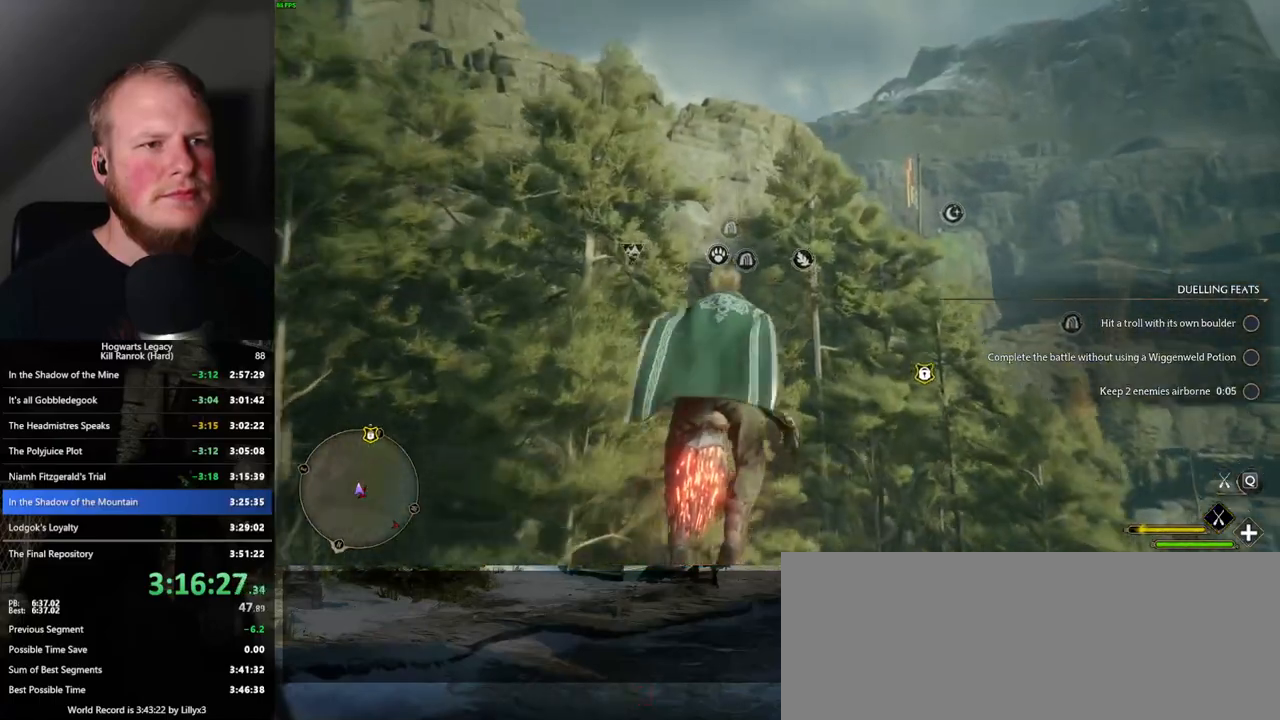
{"keys": ["space", "w"], "mouse": ["left"], "events": [[250, "d", "down"], [383, "d", "up"]]}
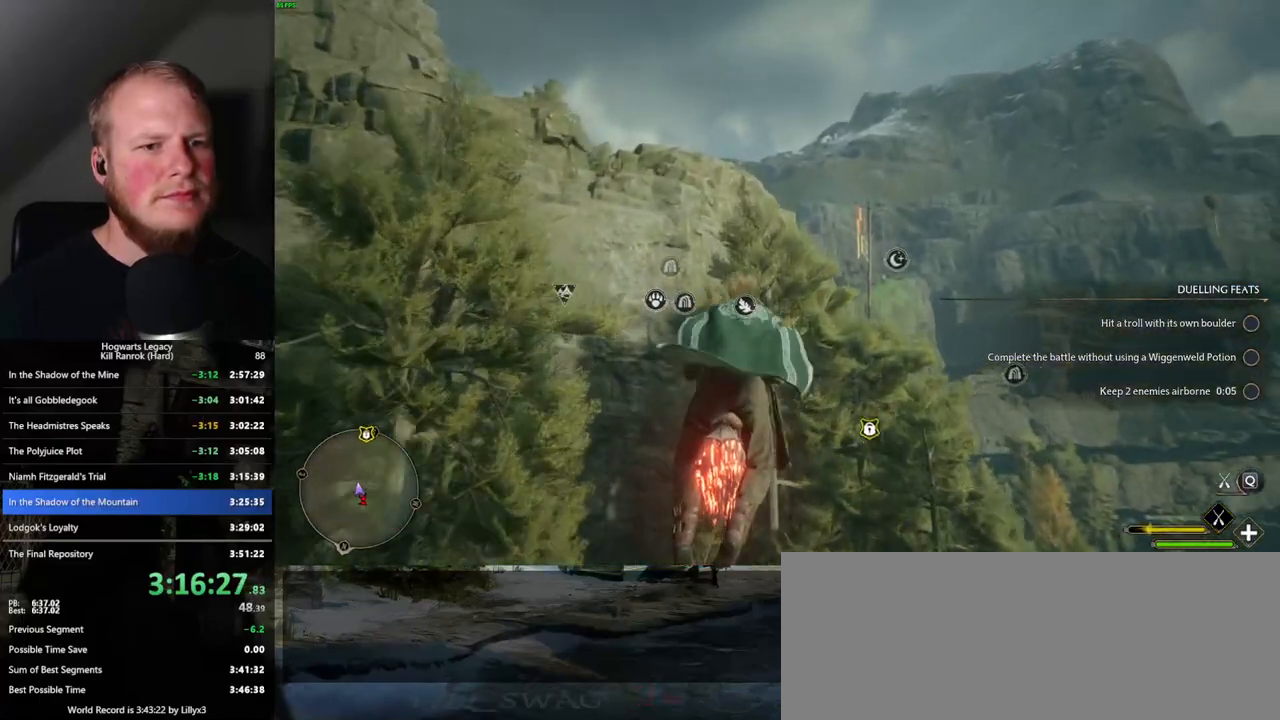
{"keys": ["space", "w"], "mouse": ["left"], "events": []}
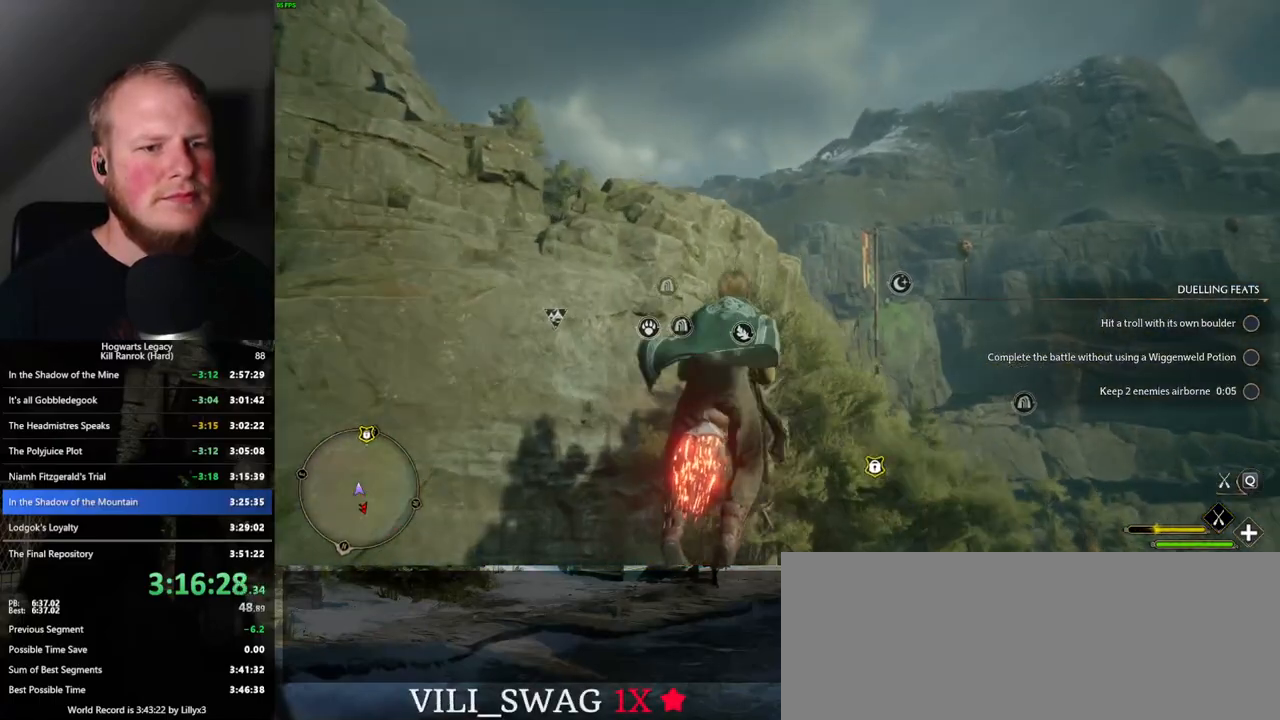
{"keys": ["space", "w"], "mouse": ["left"], "events": []}
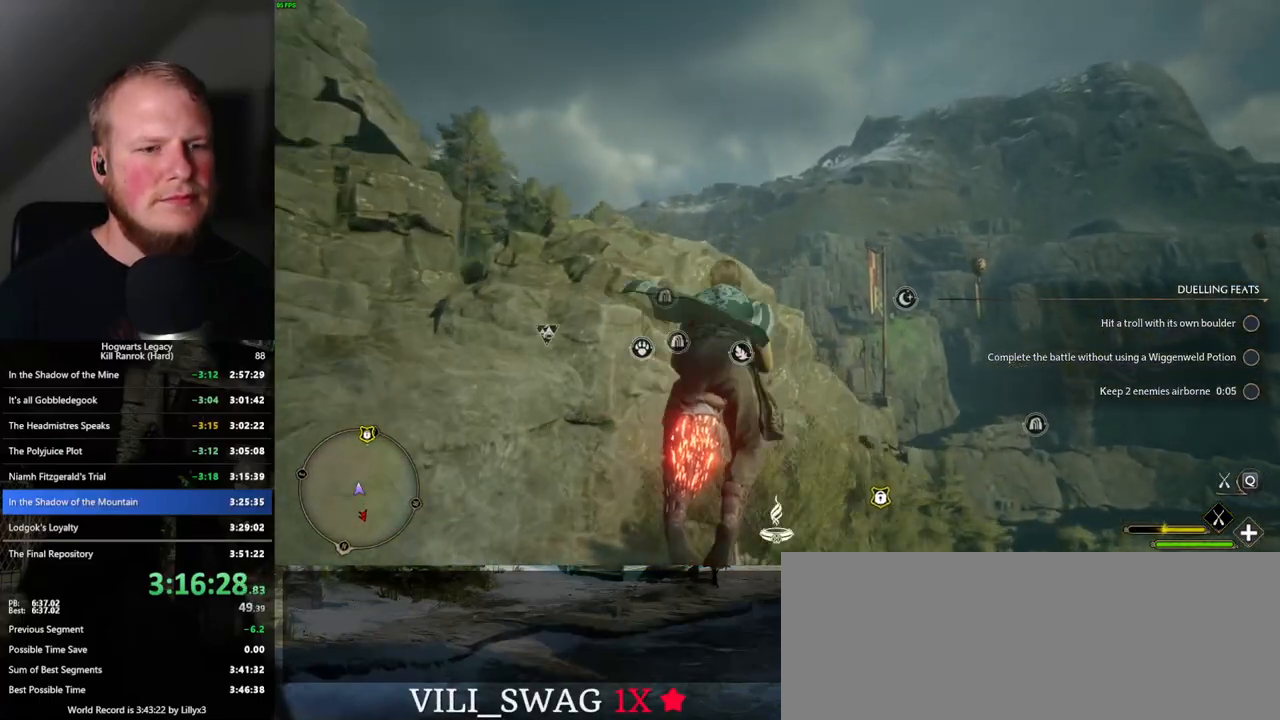
{"keys": ["w"], "mouse": ["left"], "events": [[117, "space", "up"]]}
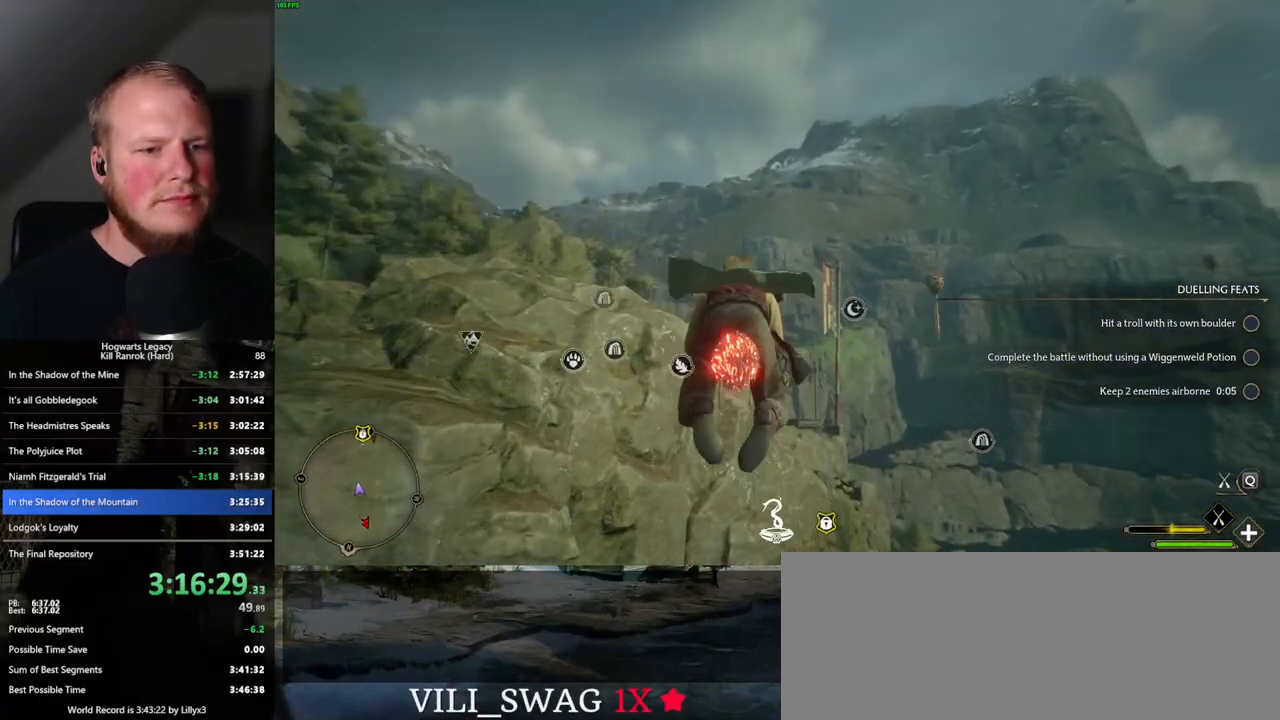
{"keys": ["w"], "mouse": ["left"], "events": [[100, "ctrl_l", "down"], [250, "ctrl_l", "up"]]}
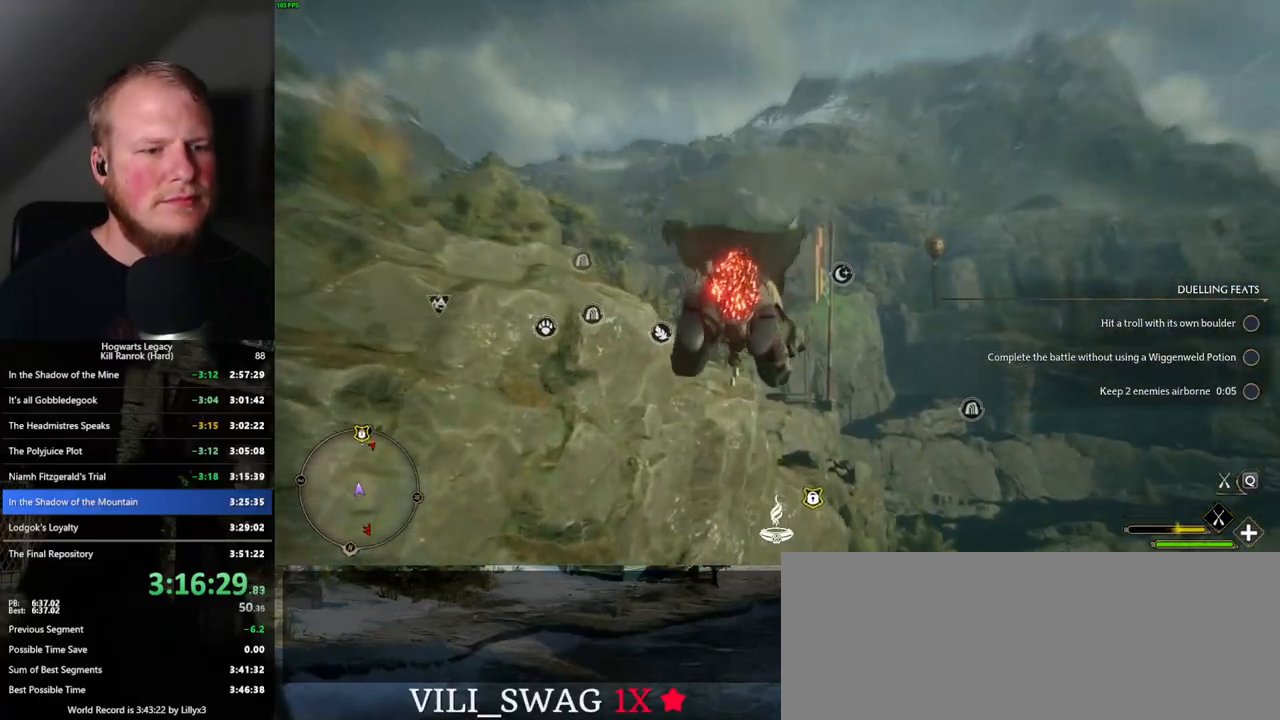
{"keys": ["space", "w"], "mouse": ["left"], "events": [[417, "space", "down"]]}
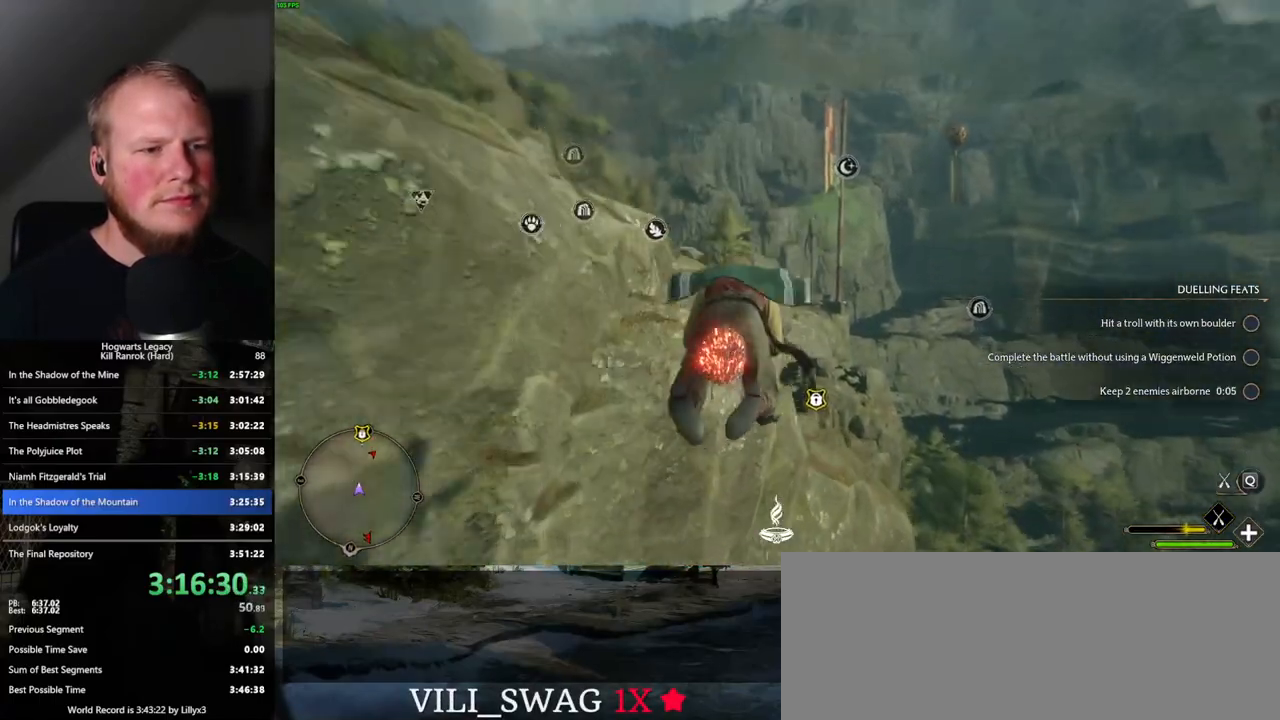
{"keys": ["ctrl_l", "w"], "mouse": ["left"], "events": [[83, "d", "down"], [133, "space", "up"], [283, "ctrl_l", "down"], [300, "d", "up"]]}
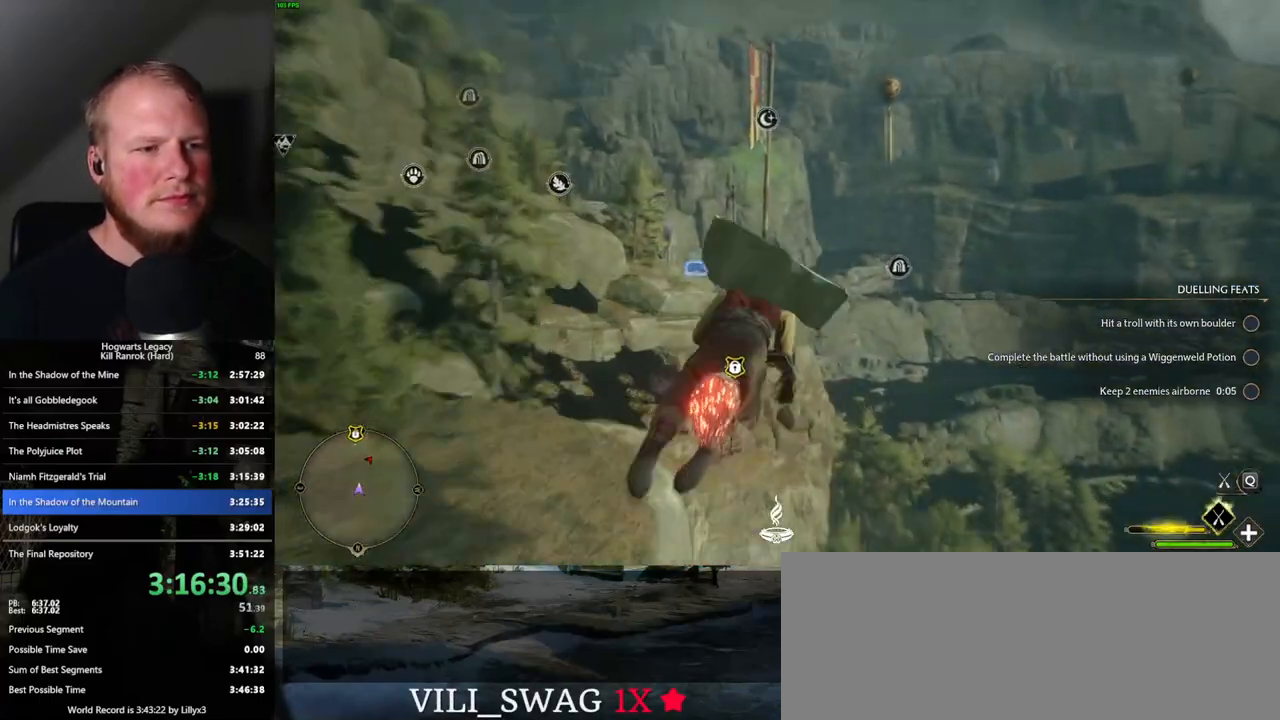
{"keys": ["w"], "mouse": ["left"], "events": [[333, "ctrl_l", "up"]]}
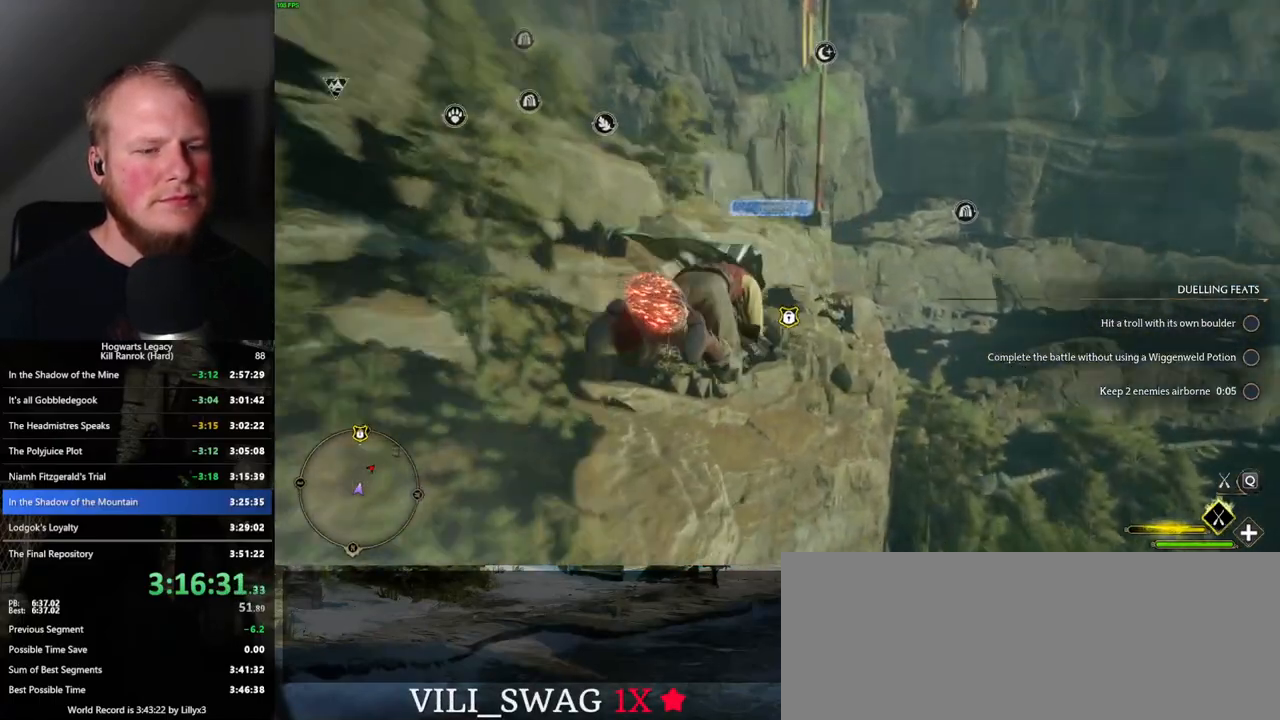
{"keys": ["w"], "mouse": ["left"], "events": [[50, "ctrl_l", "down"], [300, "ctrl_l", "up"]]}
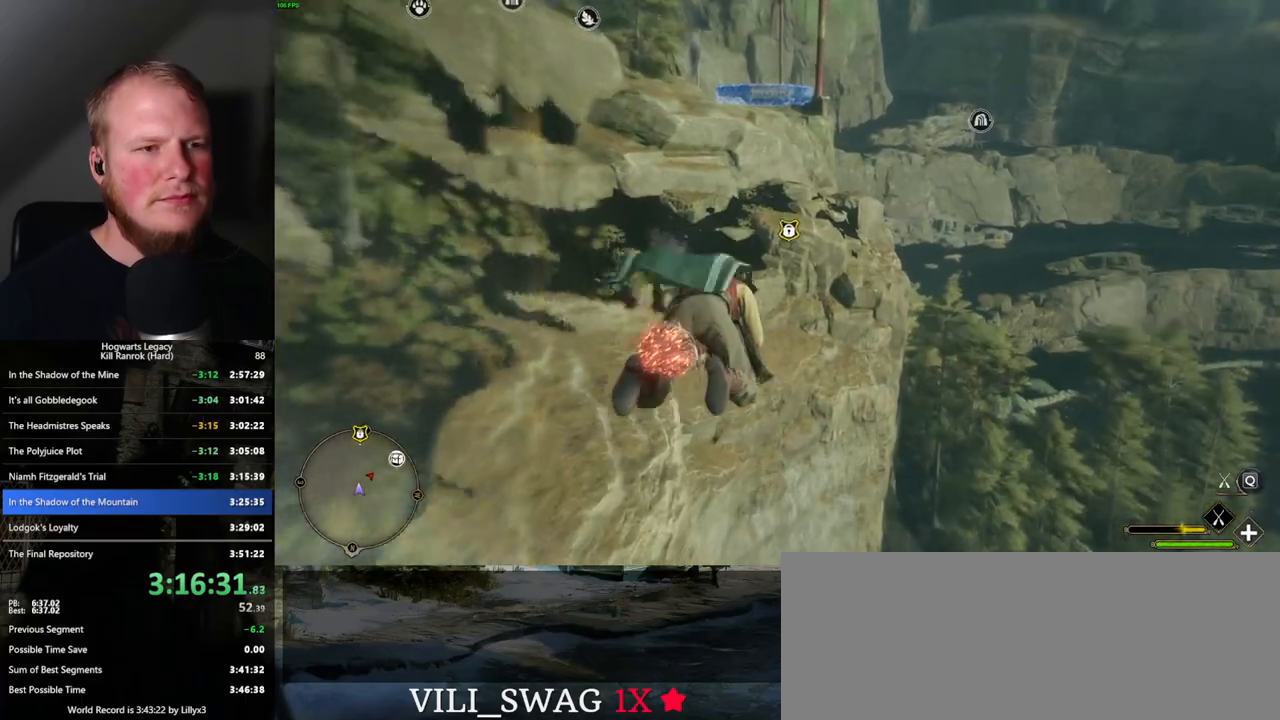
{"keys": ["w"], "mouse": ["left"], "events": [[33, "ctrl_l", "down"], [200, "ctrl_l", "up"]]}
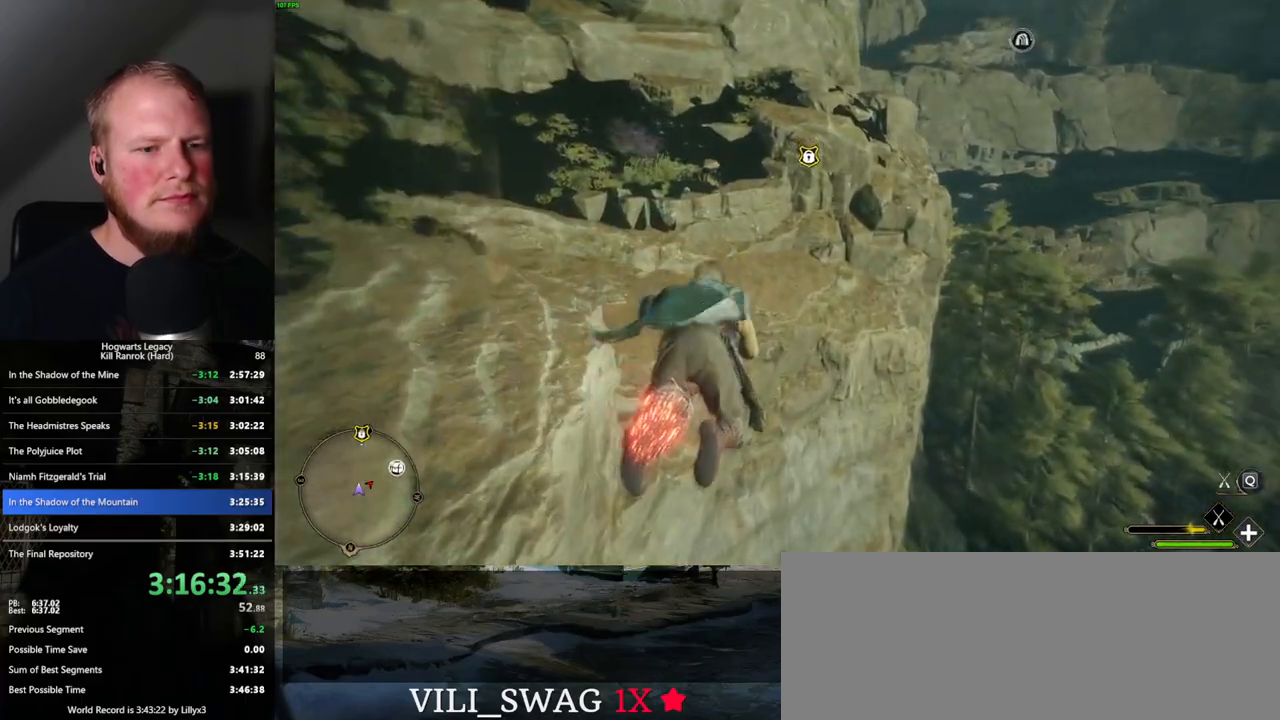
{"keys": ["space", "w"], "mouse": ["left"], "events": [[150, "space", "down"]]}
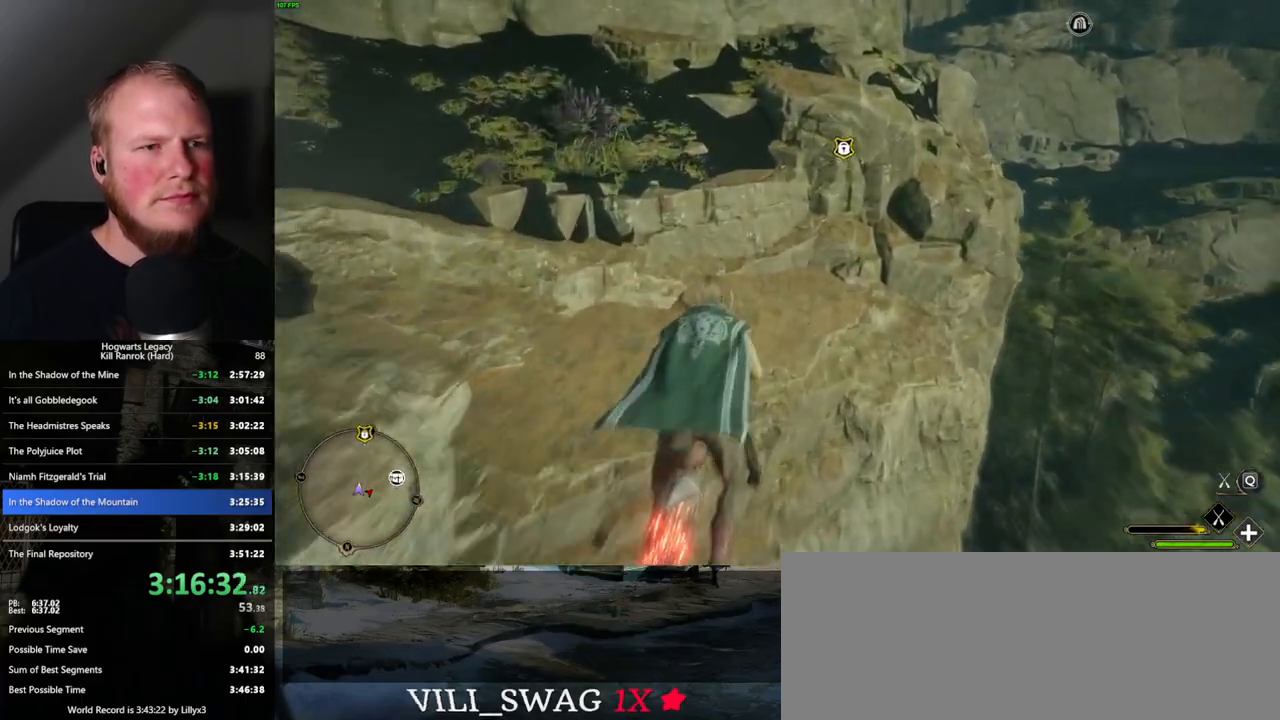
{"keys": ["space", "w"], "mouse": ["left"], "events": []}
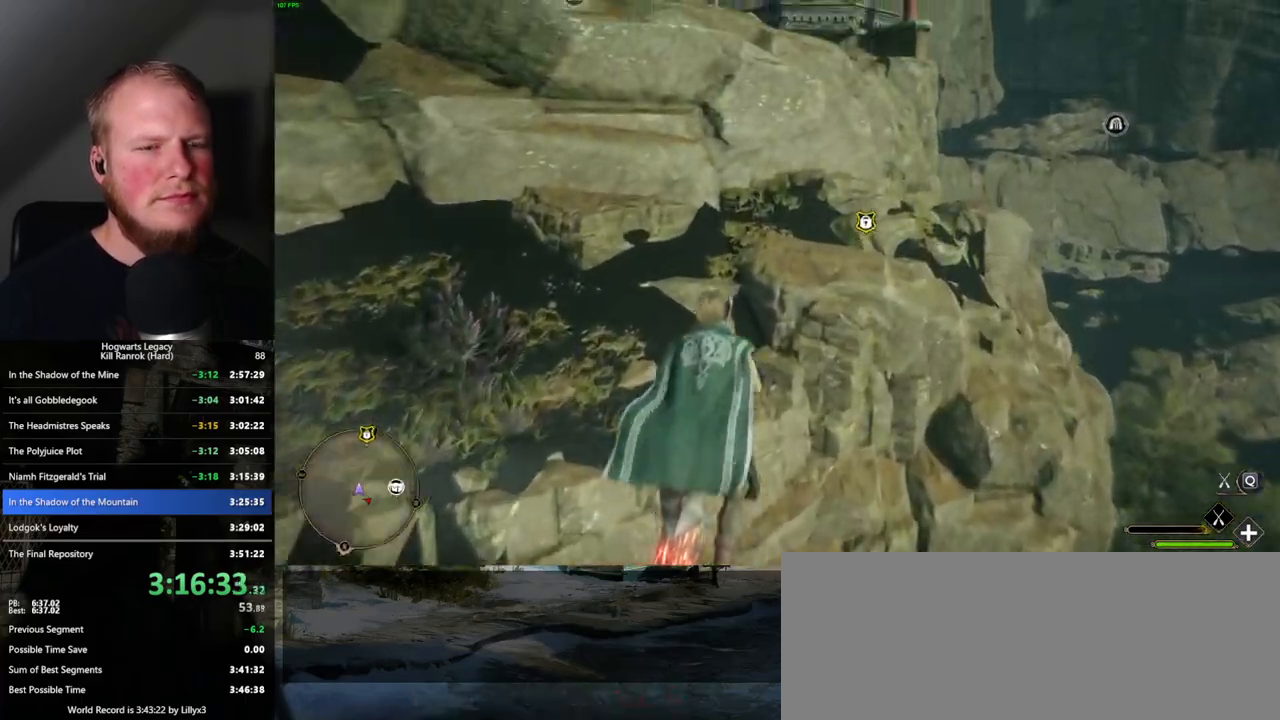
{"keys": ["w"], "mouse": ["left"], "events": [[17, "space", "up"], [200, "space", "down"], [317, "space", "up"]]}
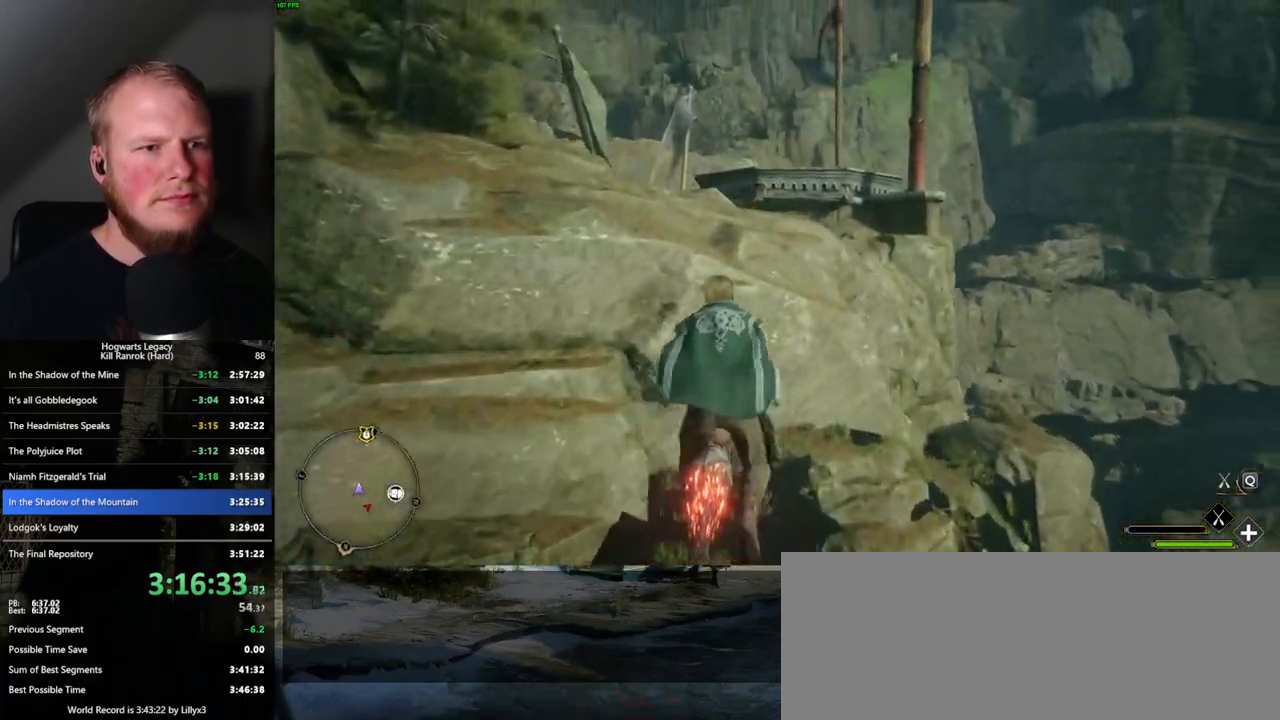
{"keys": ["space", "w"], "mouse": ["left"], "events": [[250, "space", "down"], [317, "space", "up"], [417, "space", "down"]]}
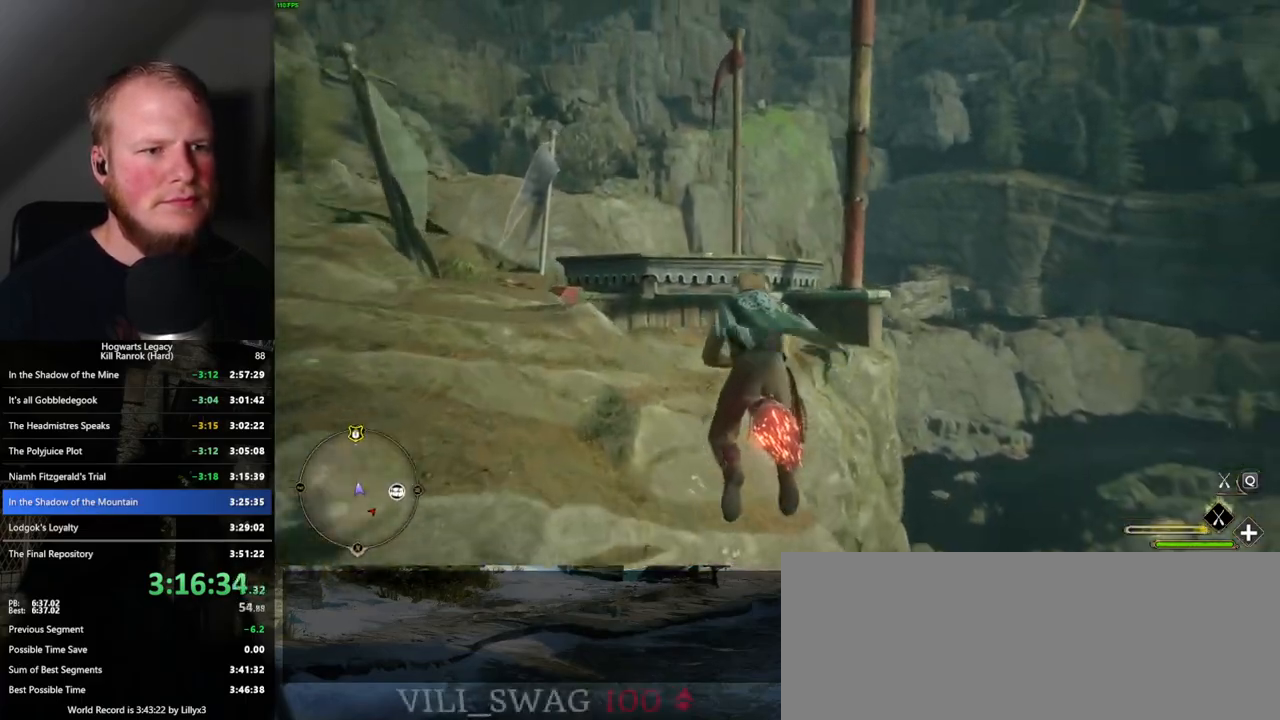
{"keys": ["w"], "mouse": ["left"], "events": [[17, "space", "up"]]}
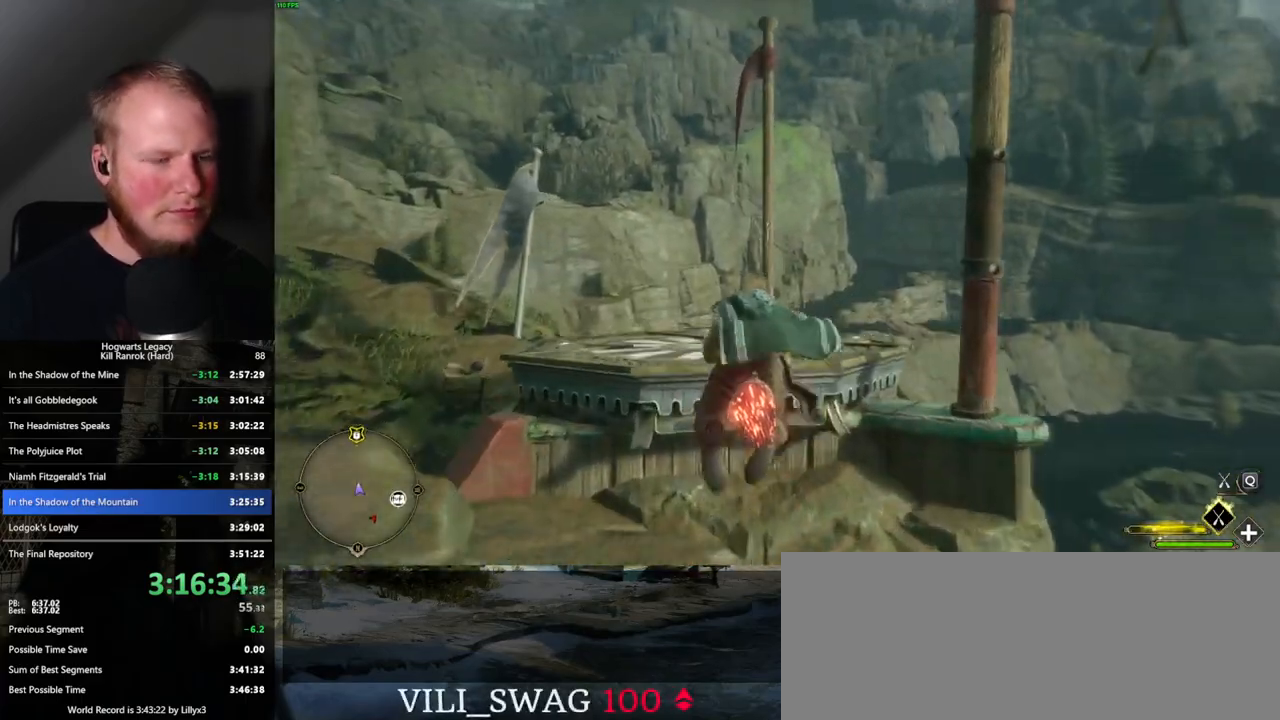
{"keys": ["b", "ctrl_l", "w"], "mouse": [], "events": [[117, "ctrl_l", "down"], [183, "mouse_left", "up"], [333, "b", "down"]]}
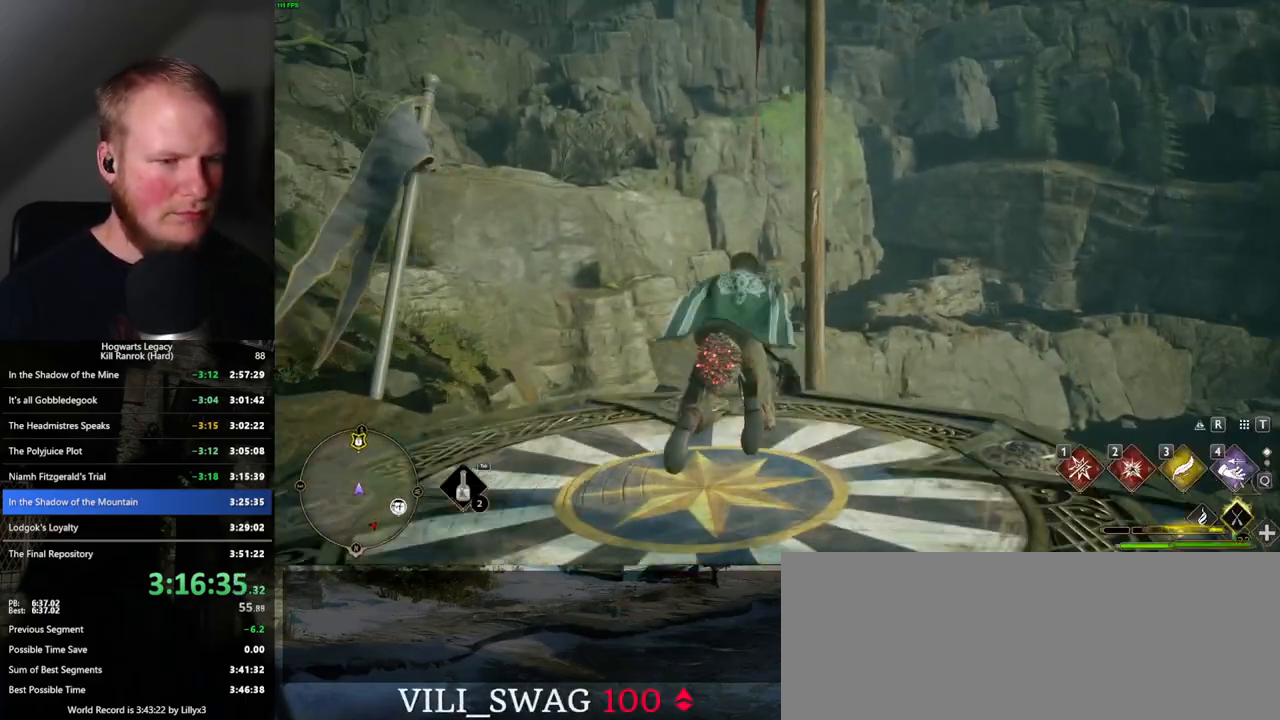
{"keys": ["a"], "mouse": [], "events": [[17, "b", "up"], [33, "ctrl_l", "up"], [317, "w", "up"], [417, "a", "down"]]}
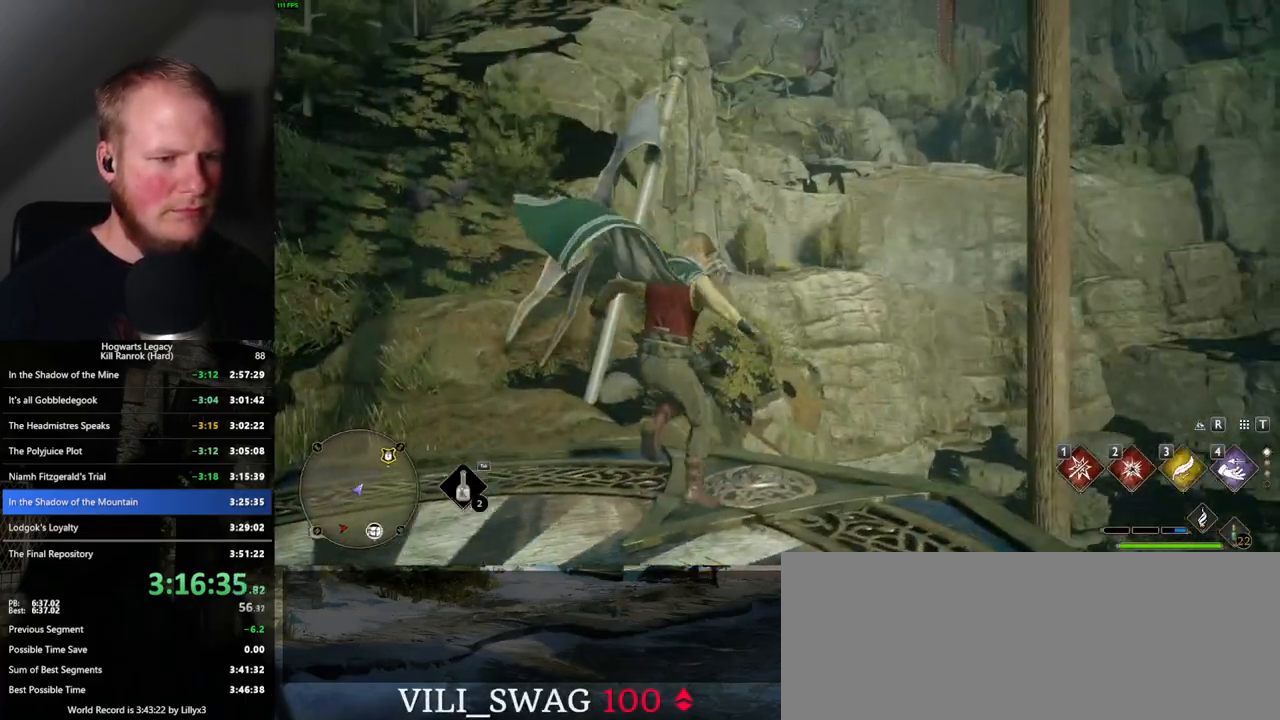
{"keys": ["d", "s"], "mouse": [], "events": [[50, "s", "down"], [167, "a", "up"], [383, "d", "down"]]}
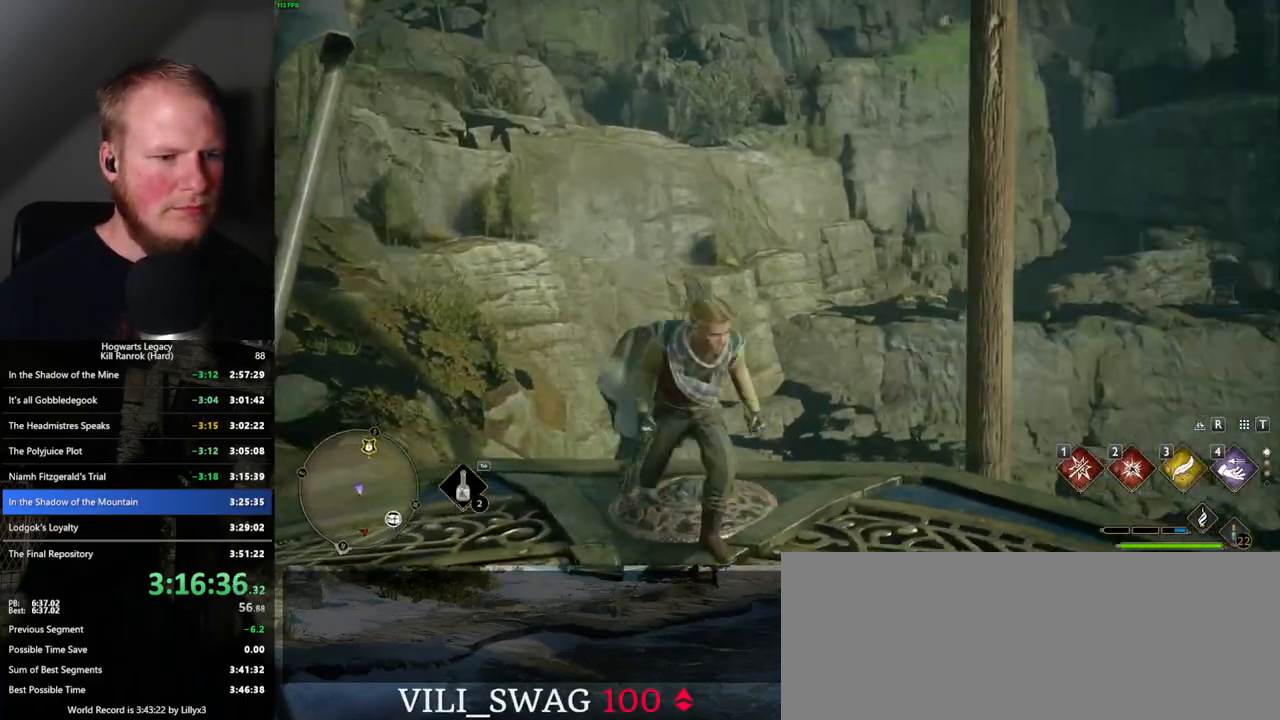
{"keys": ["a", "s"], "mouse": [], "events": [[317, "d", "up"], [467, "a", "down"]]}
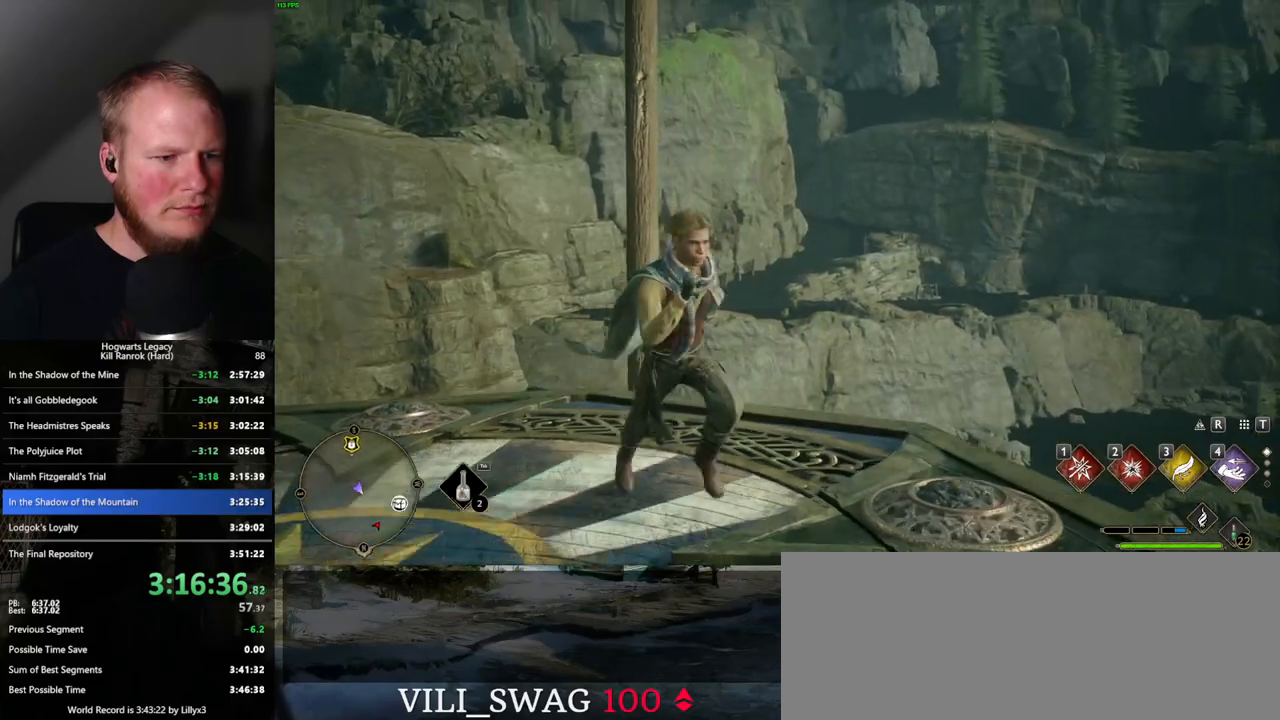
{"keys": ["w"], "mouse": [], "events": [[83, "s", "up"], [250, "w", "down"], [367, "a", "up"]]}
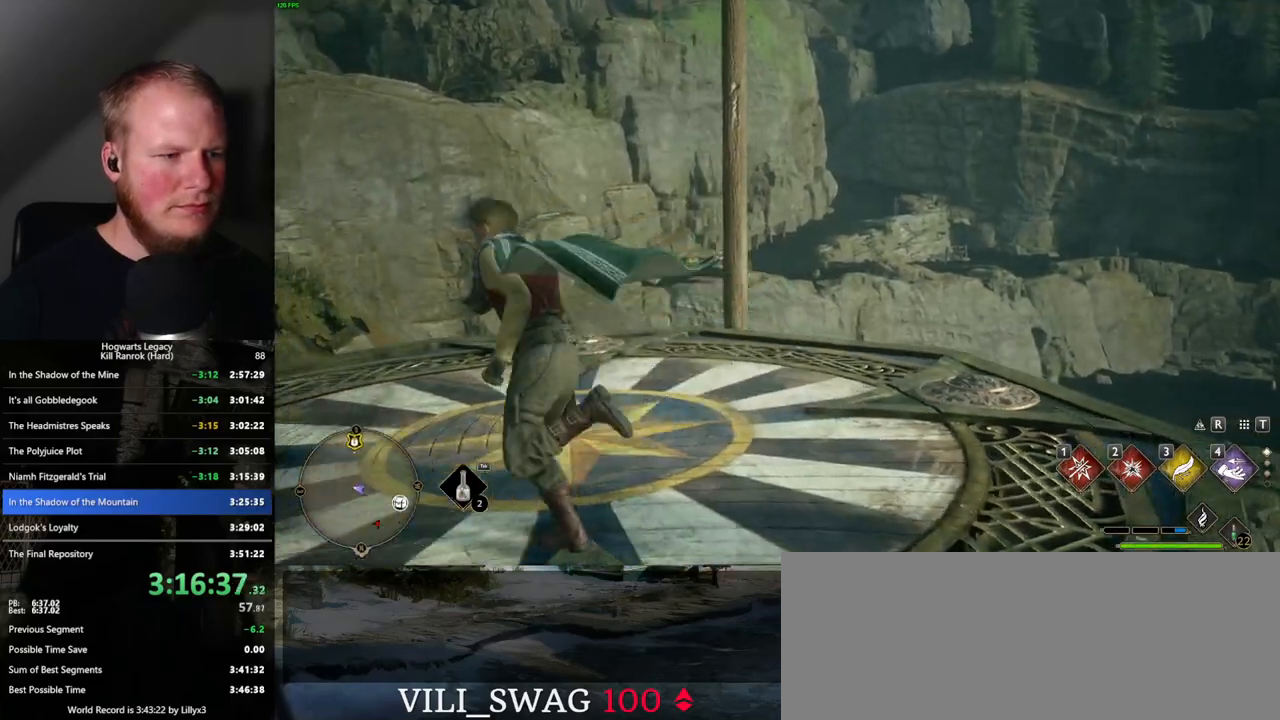
{"keys": ["tab"], "mouse": [], "events": [[117, "w", "up"], [500, "tab", "down"]]}
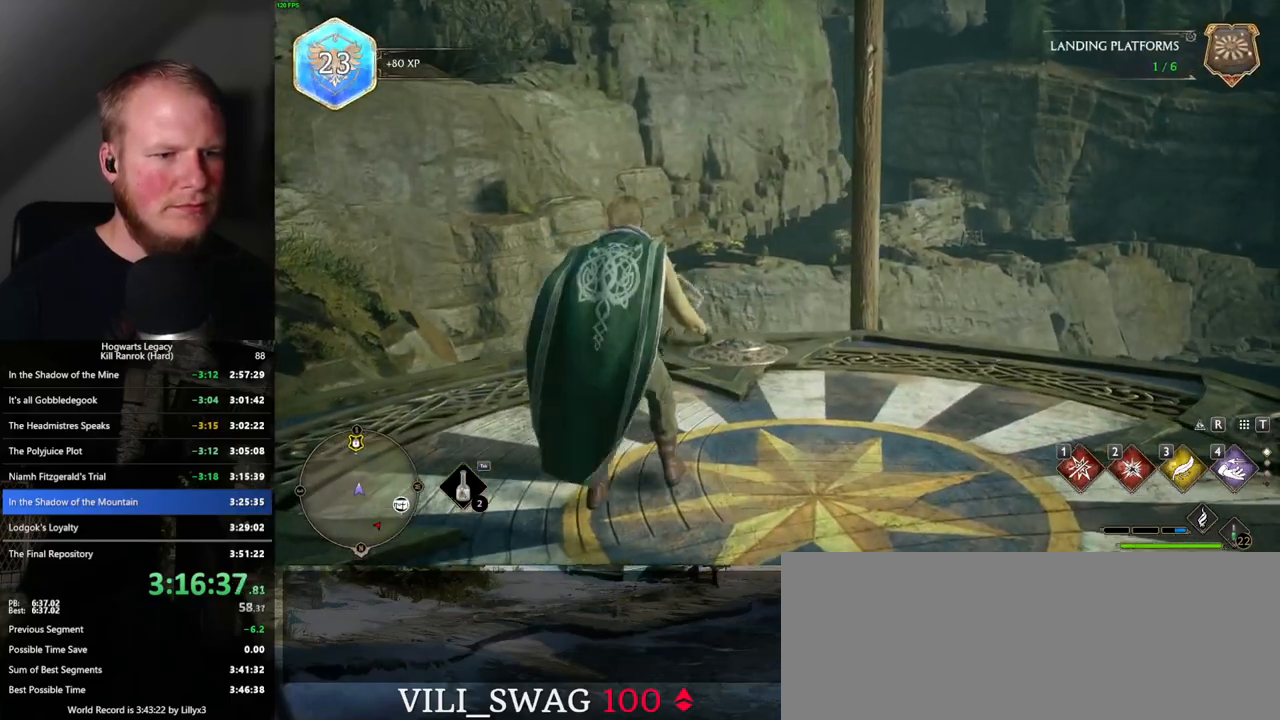
{"keys": ["tab"], "mouse": [], "events": []}
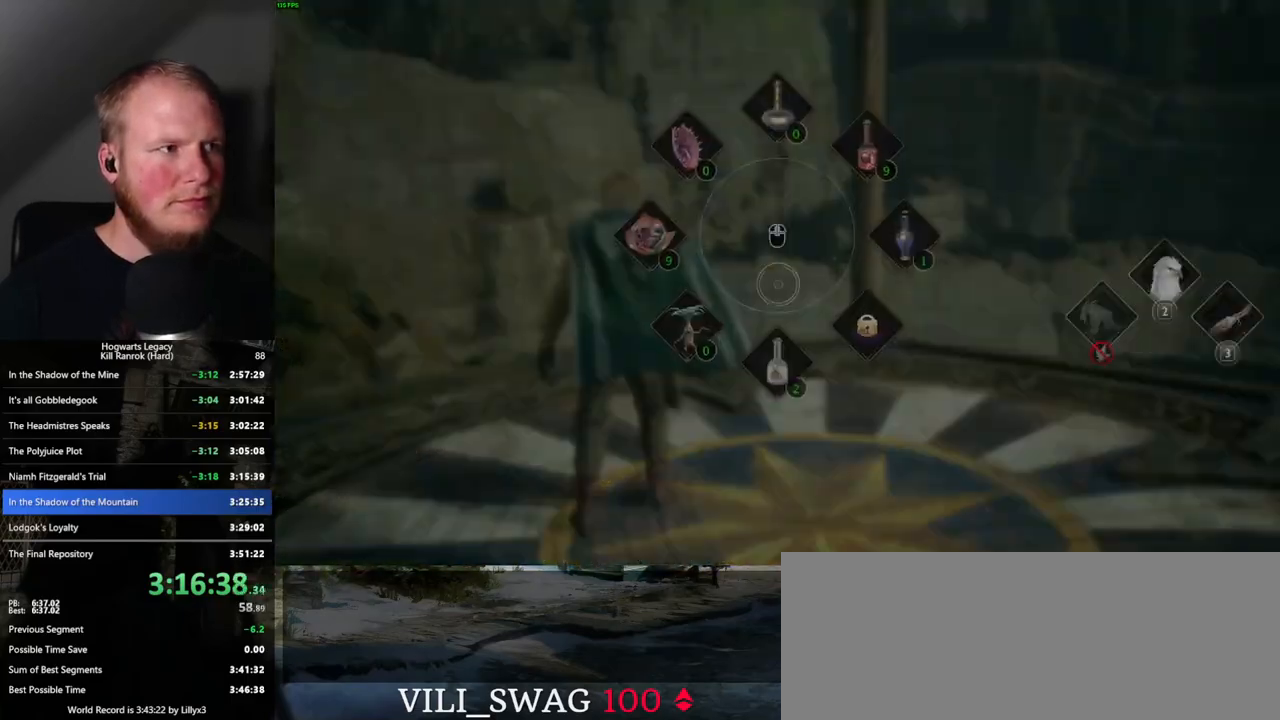
{"keys": ["w"], "mouse": [], "events": [[33, "3", "down"], [133, "3", "up"], [267, "tab", "up"], [467, "w", "down"]]}
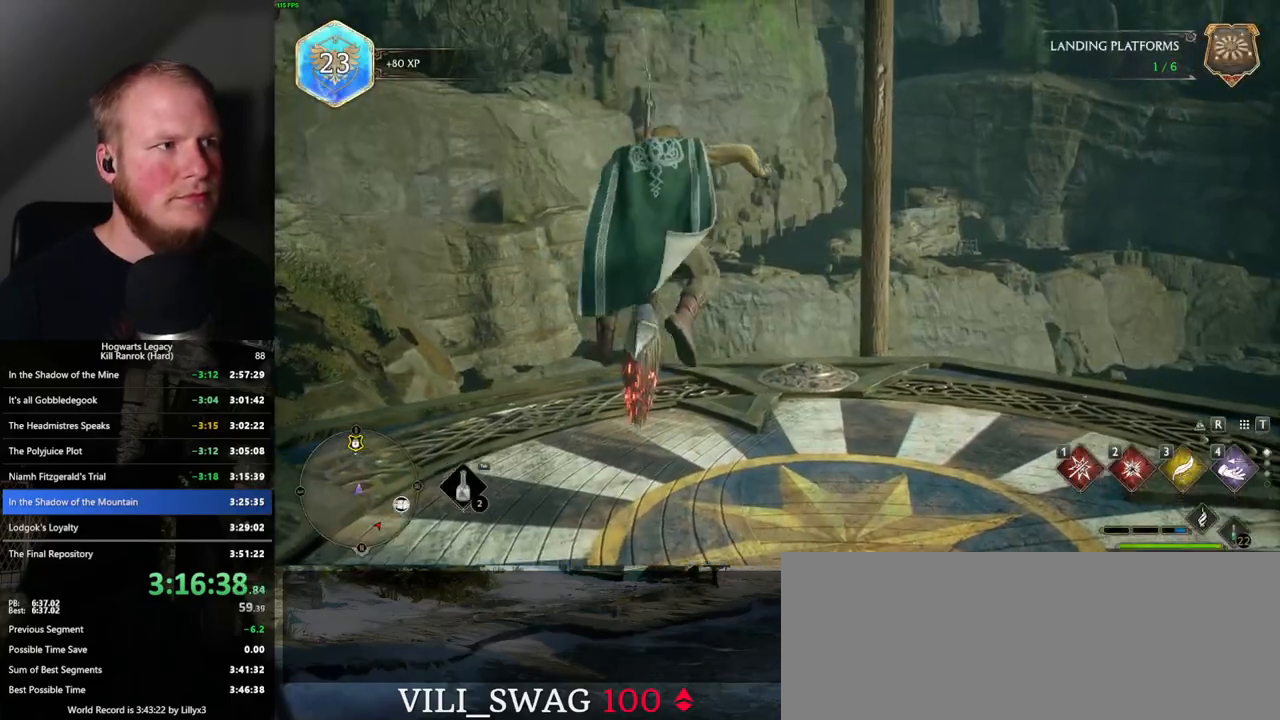
{"keys": ["w"], "mouse": ["left"], "events": [[317, "mouse_left", "down"]]}